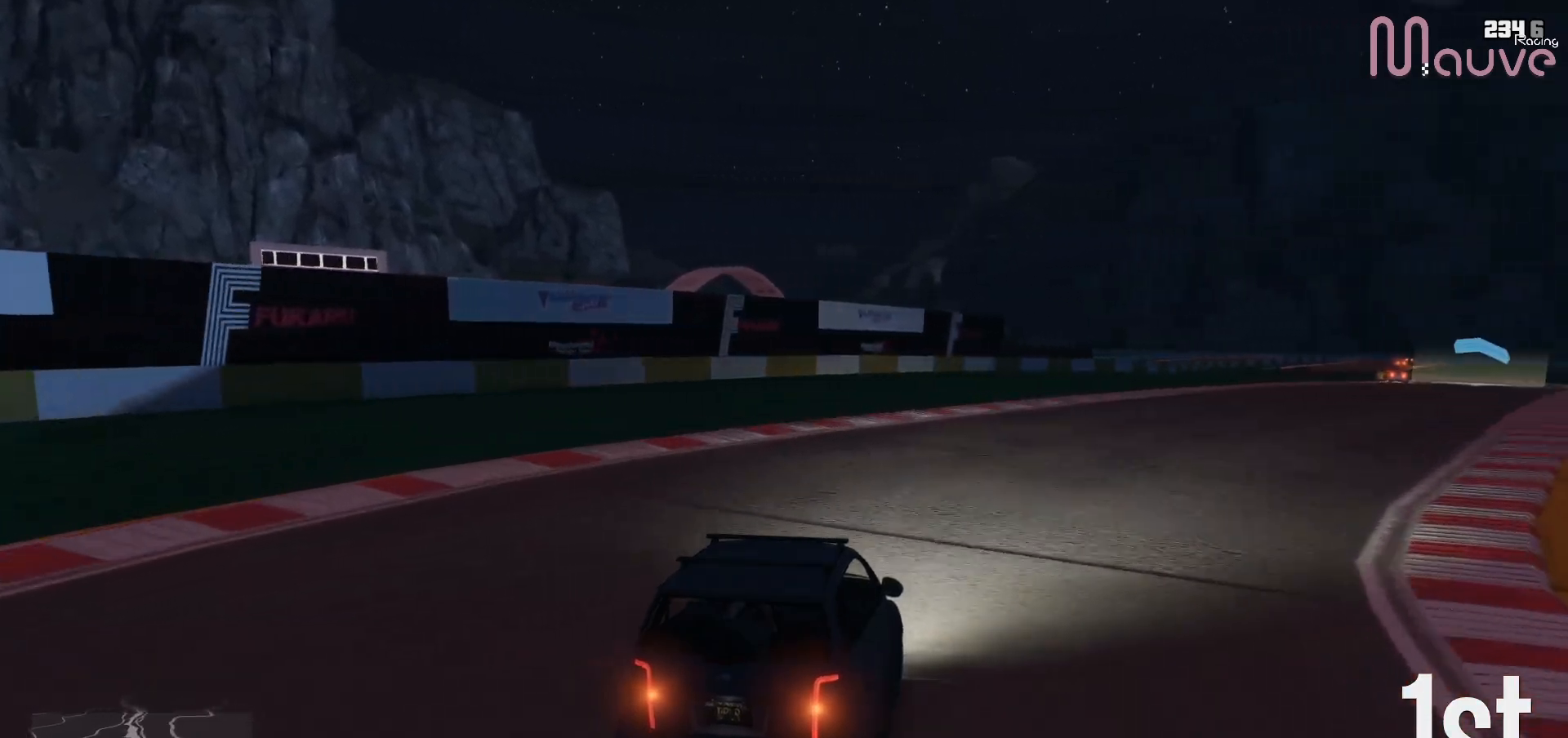
Gameplay with a controller (Xbox layout); each line is a JSON object with the inputs held at the frame after it. "events" lists button and stick changes between this image and that frame as [ms after this image, input, new state], when the widget could be followed in between. Not read: DPAD_DOWN DPAD_LEFT DPAD_RIGHT.
{"buttons": ["R2"], "left_stick": "right", "right_stick": "center", "events": [[50, "left_stick", "right"], [250, "left_stick", "center"], [350, "left_stick", "right"]]}
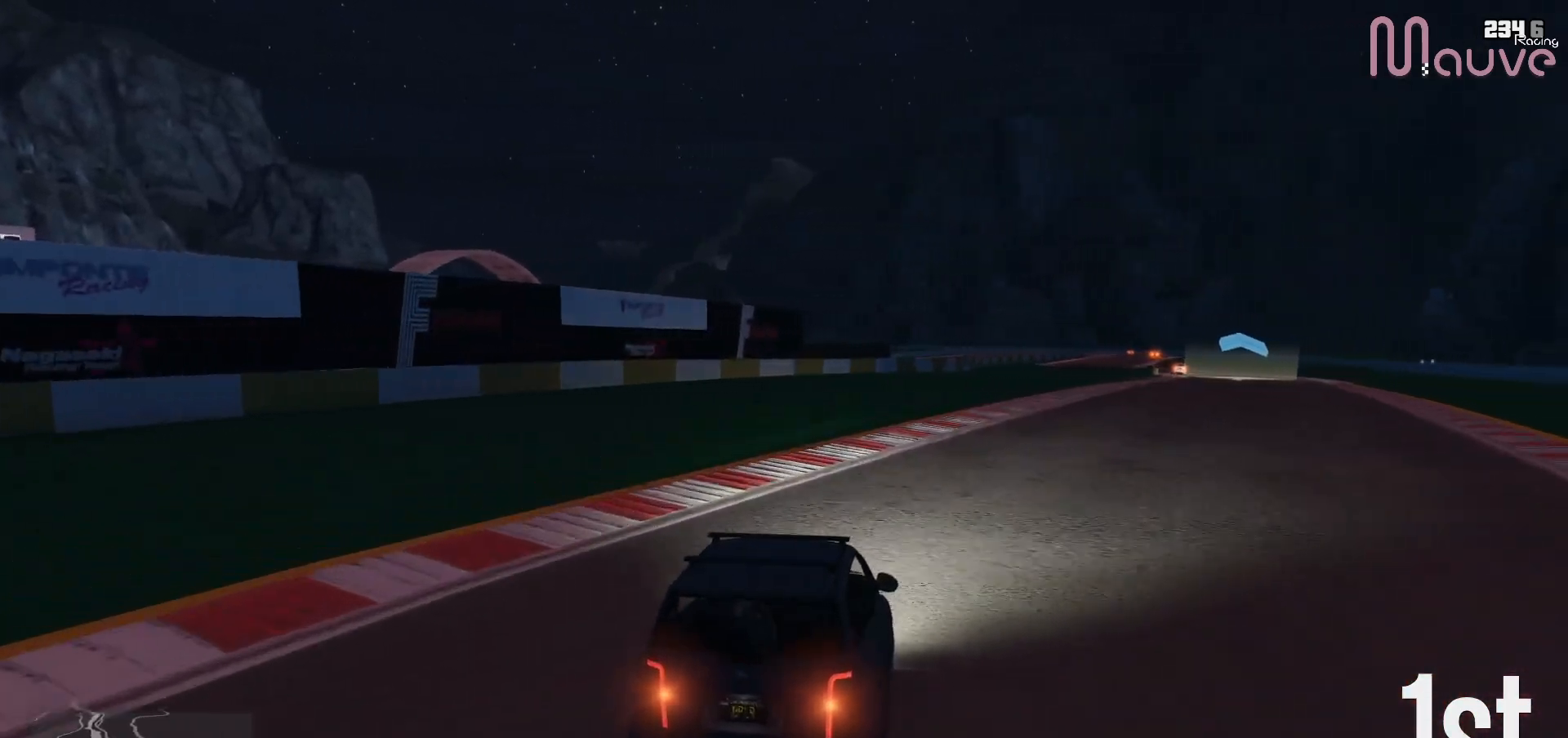
{"buttons": ["R2"], "left_stick": "right", "right_stick": "center", "events": [[50, "left_stick", "center"], [133, "left_stick", "right"], [333, "left_stick", "center"], [383, "left_stick", "right"]]}
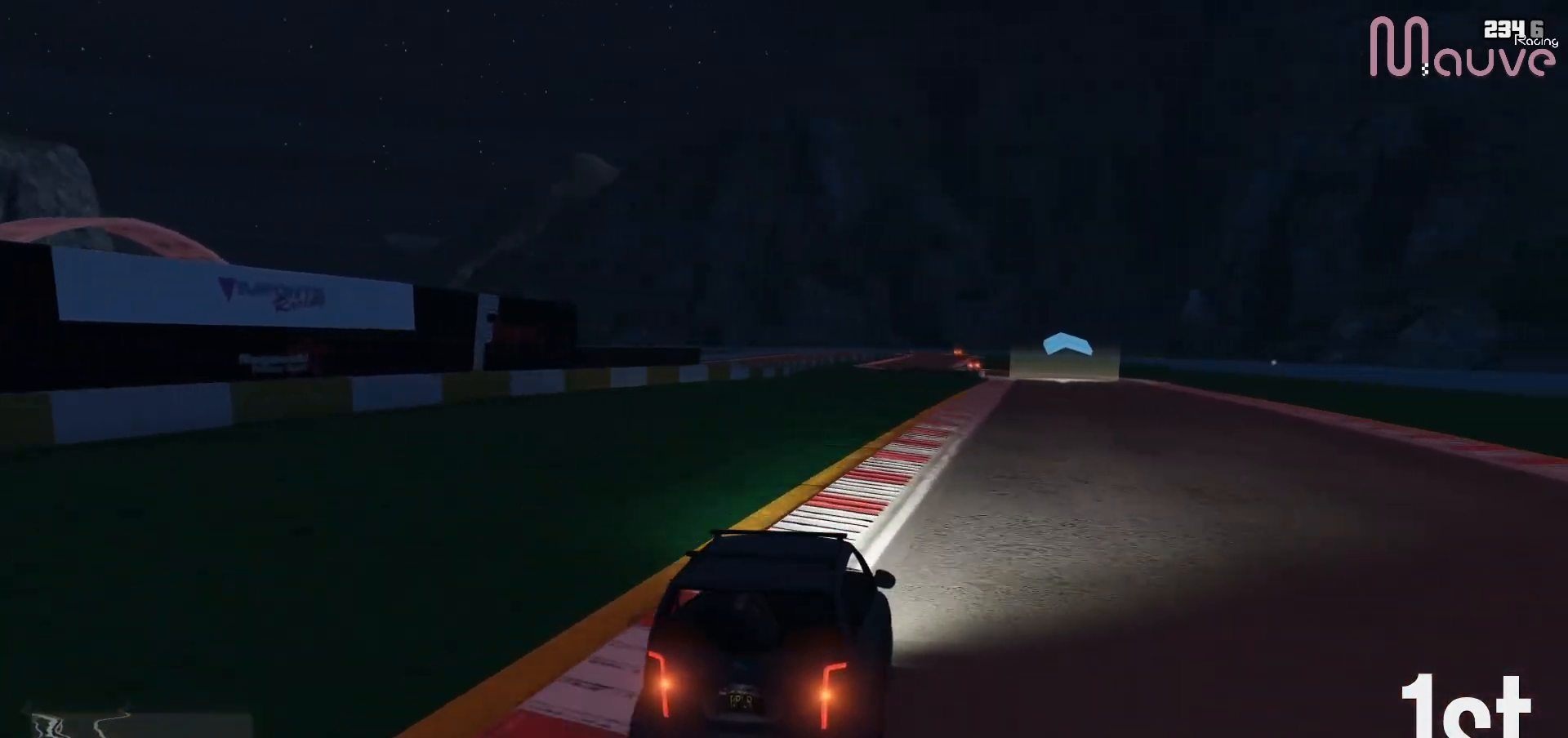
{"buttons": ["R2"], "left_stick": "center", "right_stick": "center", "events": [[83, "left_stick", "center"]]}
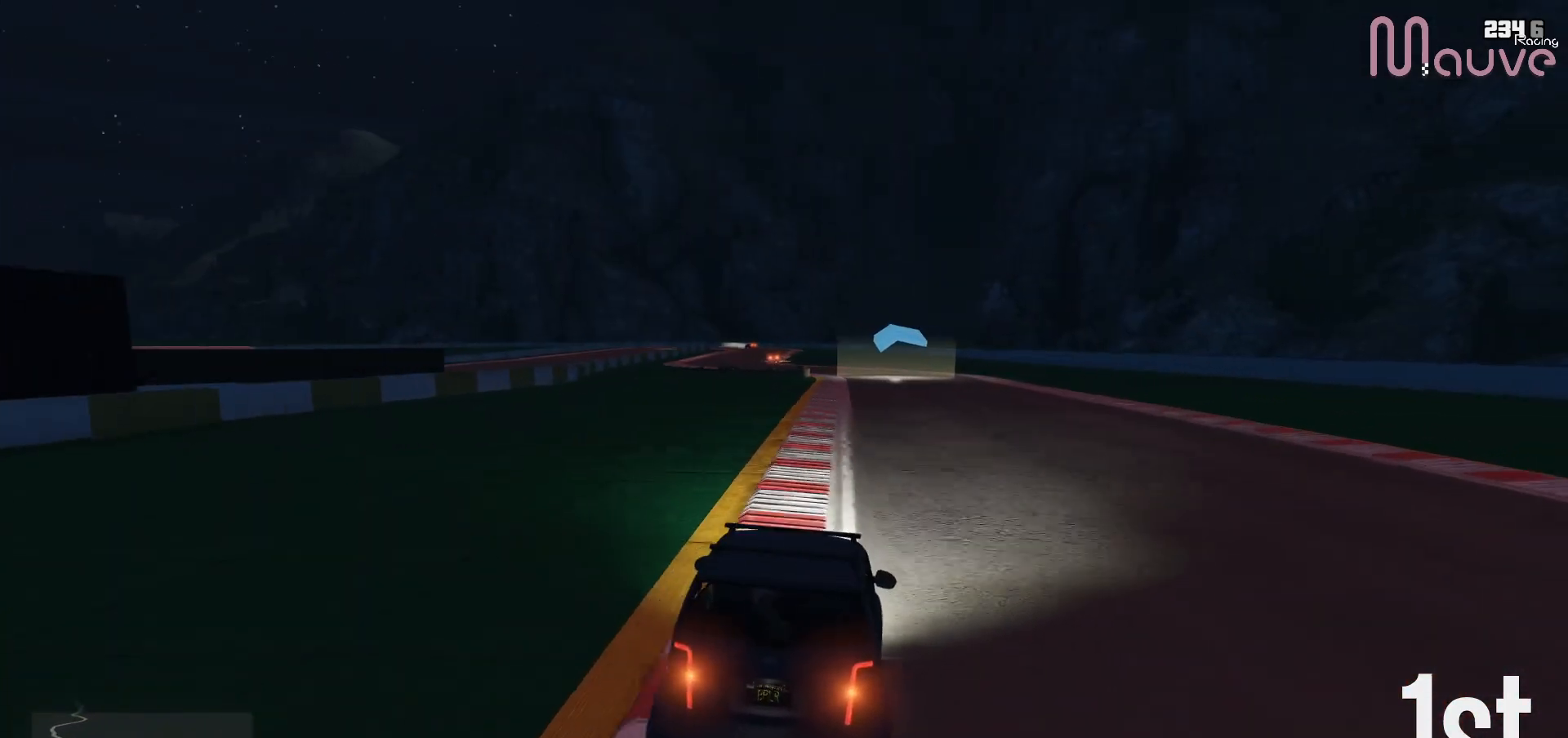
{"buttons": ["R2"], "left_stick": "left", "right_stick": "center", "events": [[483, "left_stick", "left"]]}
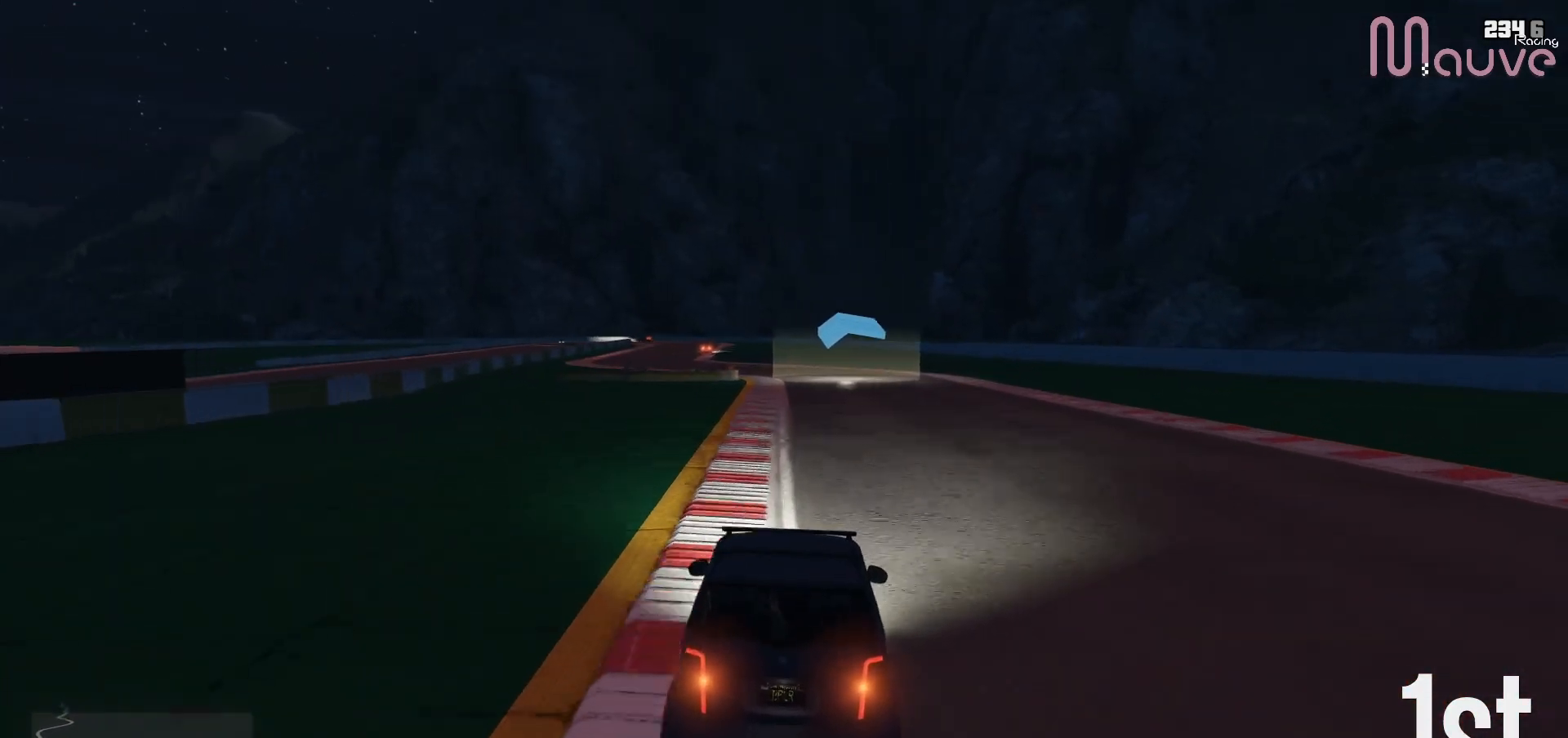
{"buttons": ["R2"], "left_stick": "center", "right_stick": "center", "events": [[67, "left_stick", "center"]]}
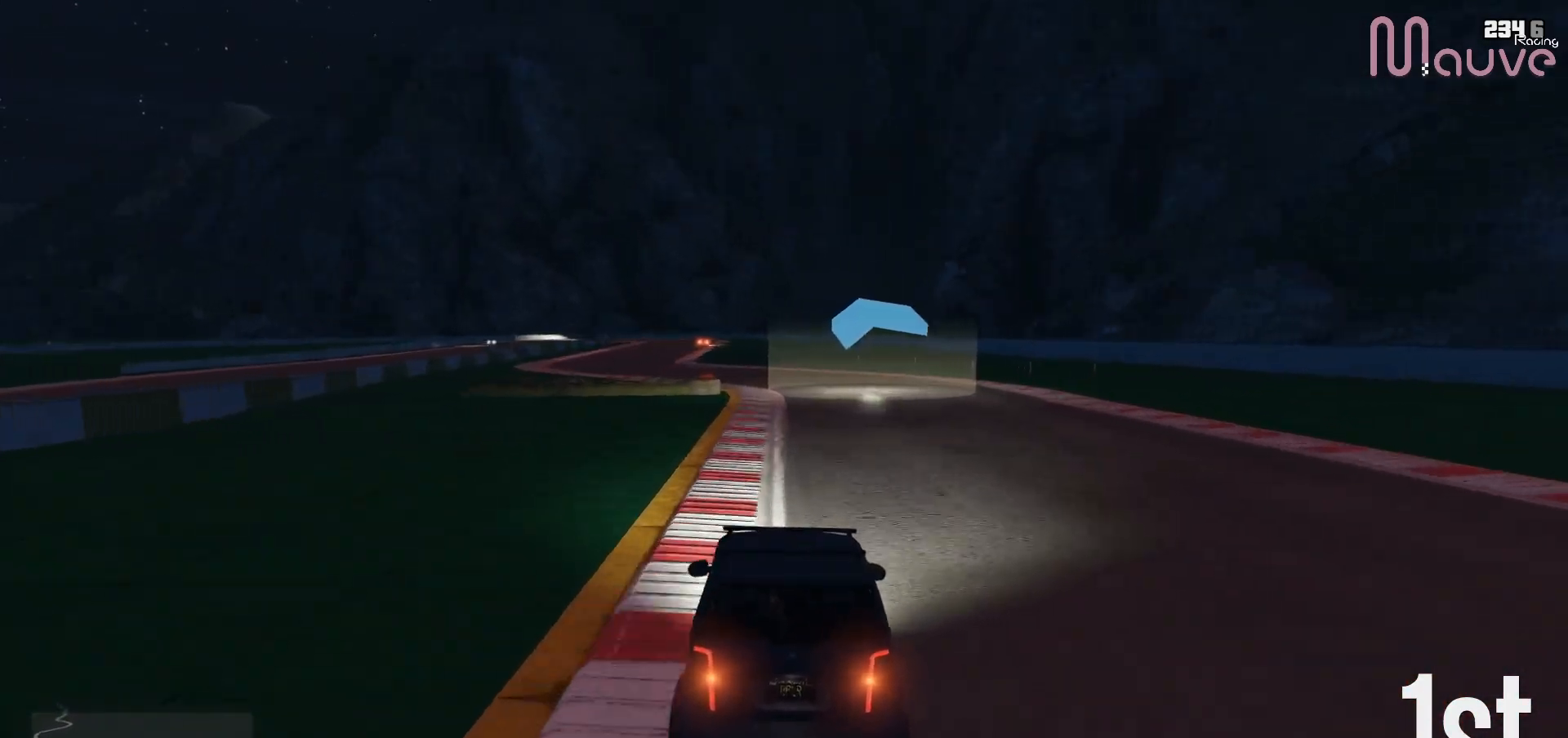
{"buttons": ["R2"], "left_stick": "left", "right_stick": "center", "events": [[417, "left_stick", "left"]]}
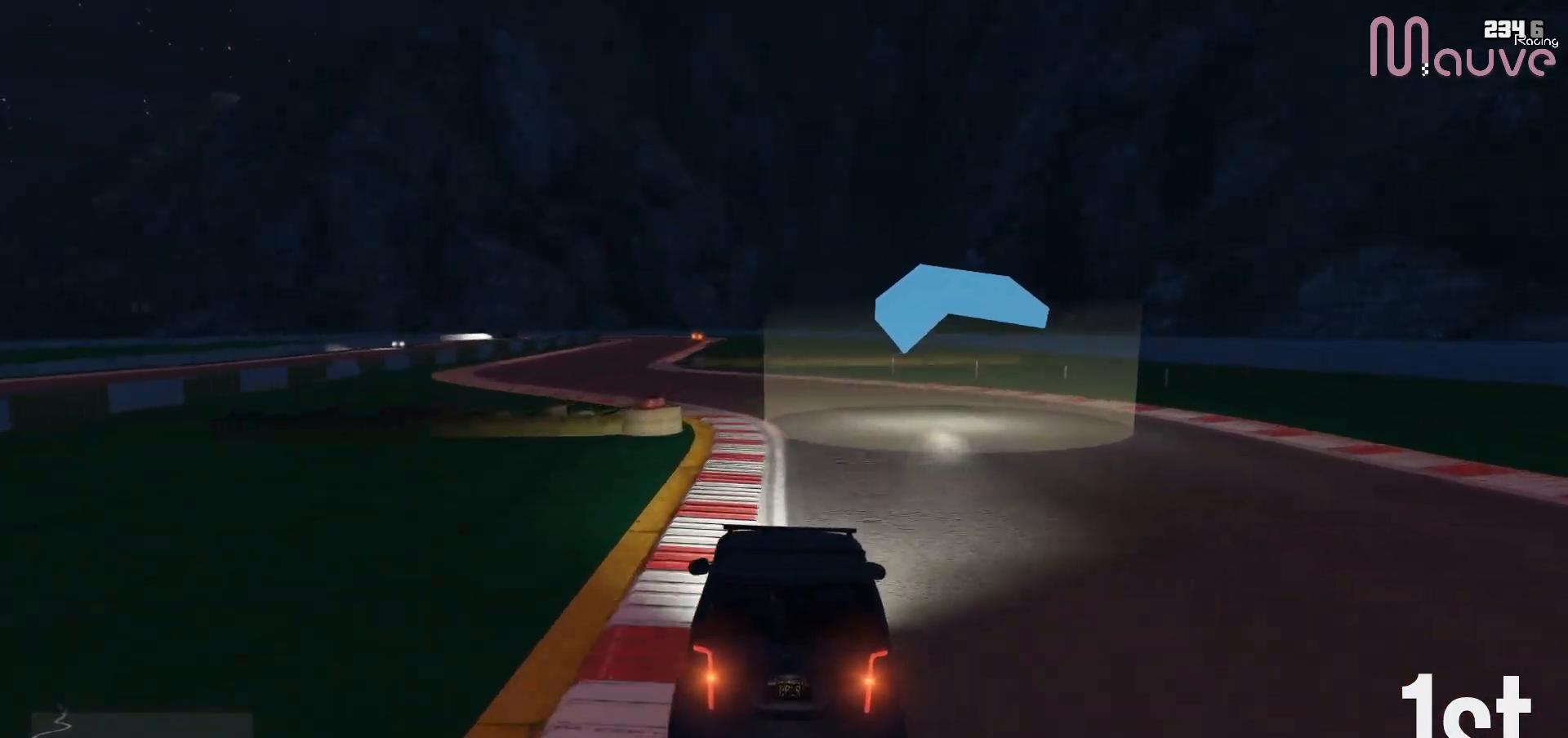
{"buttons": ["R2"], "left_stick": "left", "right_stick": "center", "events": [[33, "left_stick", "center"], [150, "left_stick", "left"], [317, "left_stick", "center"], [450, "left_stick", "left"]]}
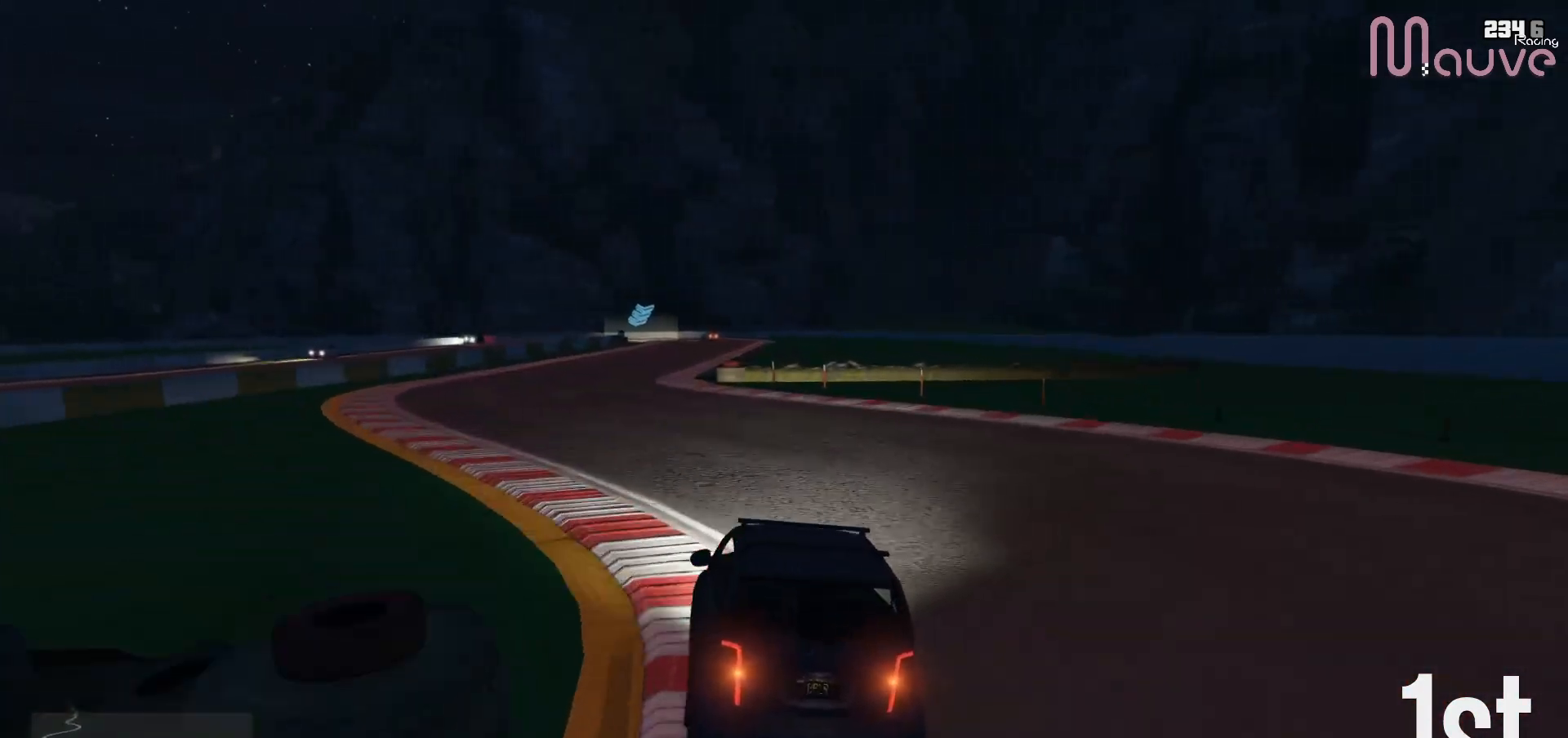
{"buttons": ["R2"], "left_stick": "right", "right_stick": "center", "events": [[133, "left_stick", "center"], [433, "left_stick", "right"]]}
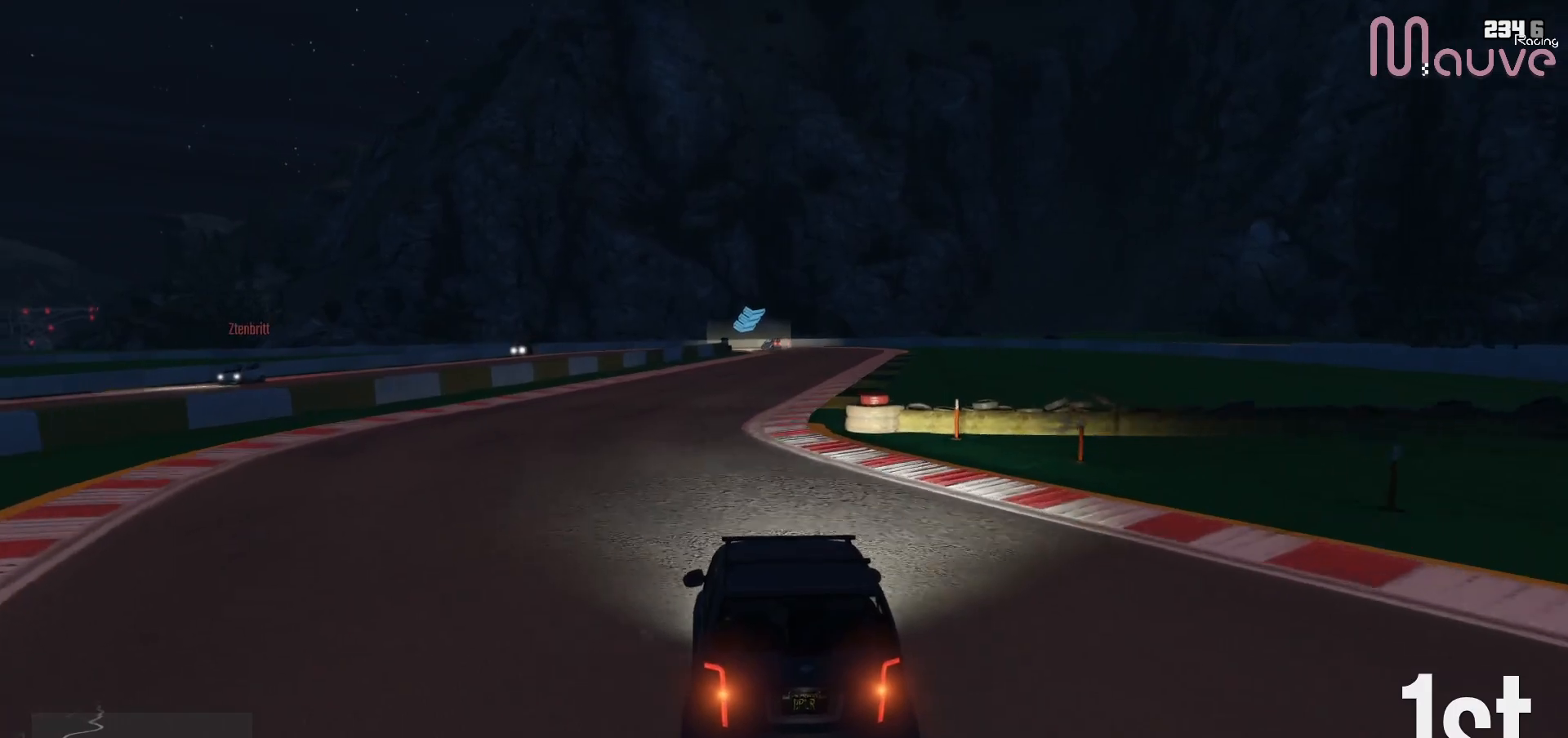
{"buttons": ["R2"], "left_stick": "right", "right_stick": "center", "events": [[117, "left_stick", "center"], [183, "left_stick", "right"], [317, "left_stick", "center"], [500, "left_stick", "right"]]}
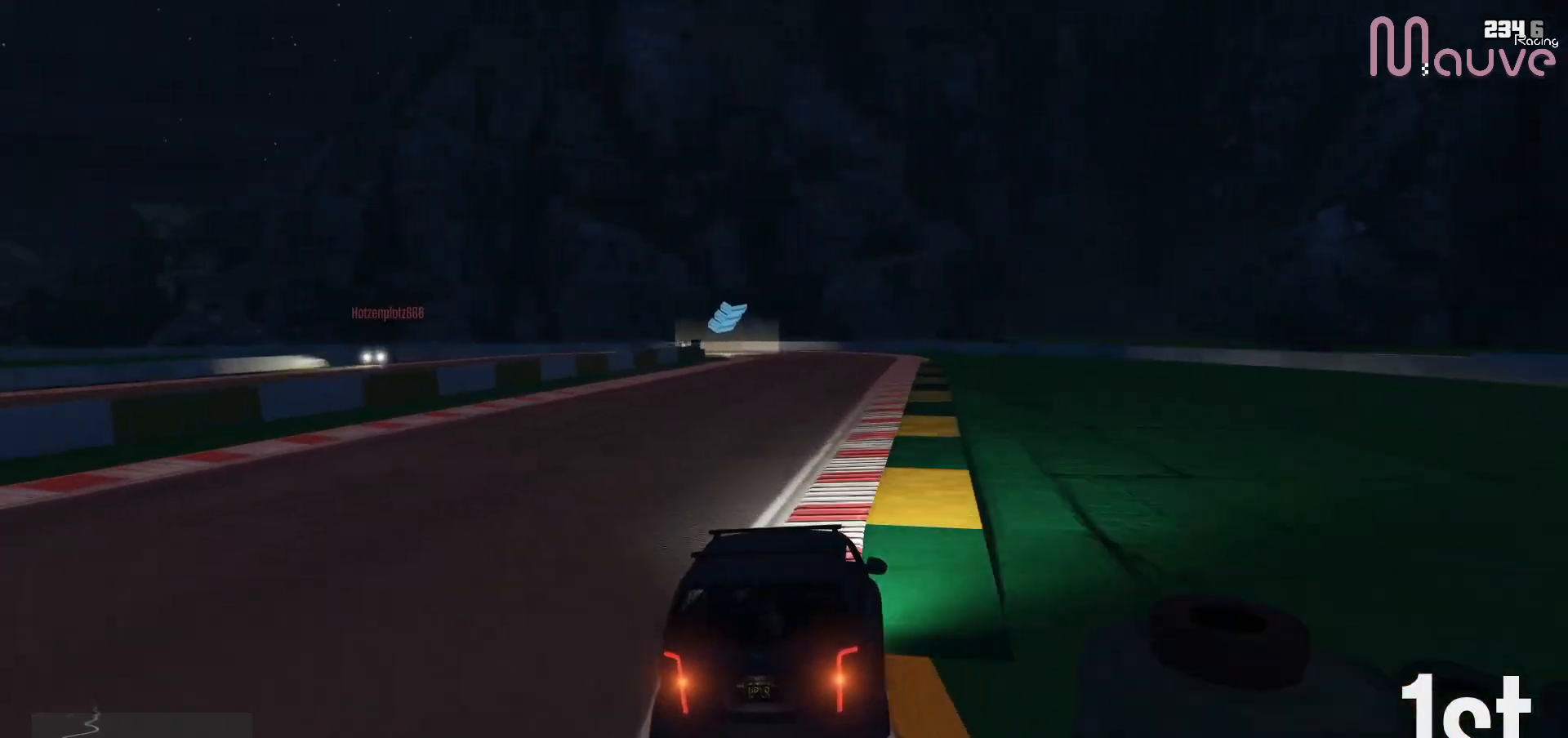
{"buttons": ["R2"], "left_stick": "center", "right_stick": "center", "events": [[117, "left_stick", "center"], [200, "left_stick", "right"], [300, "left_stick", "center"]]}
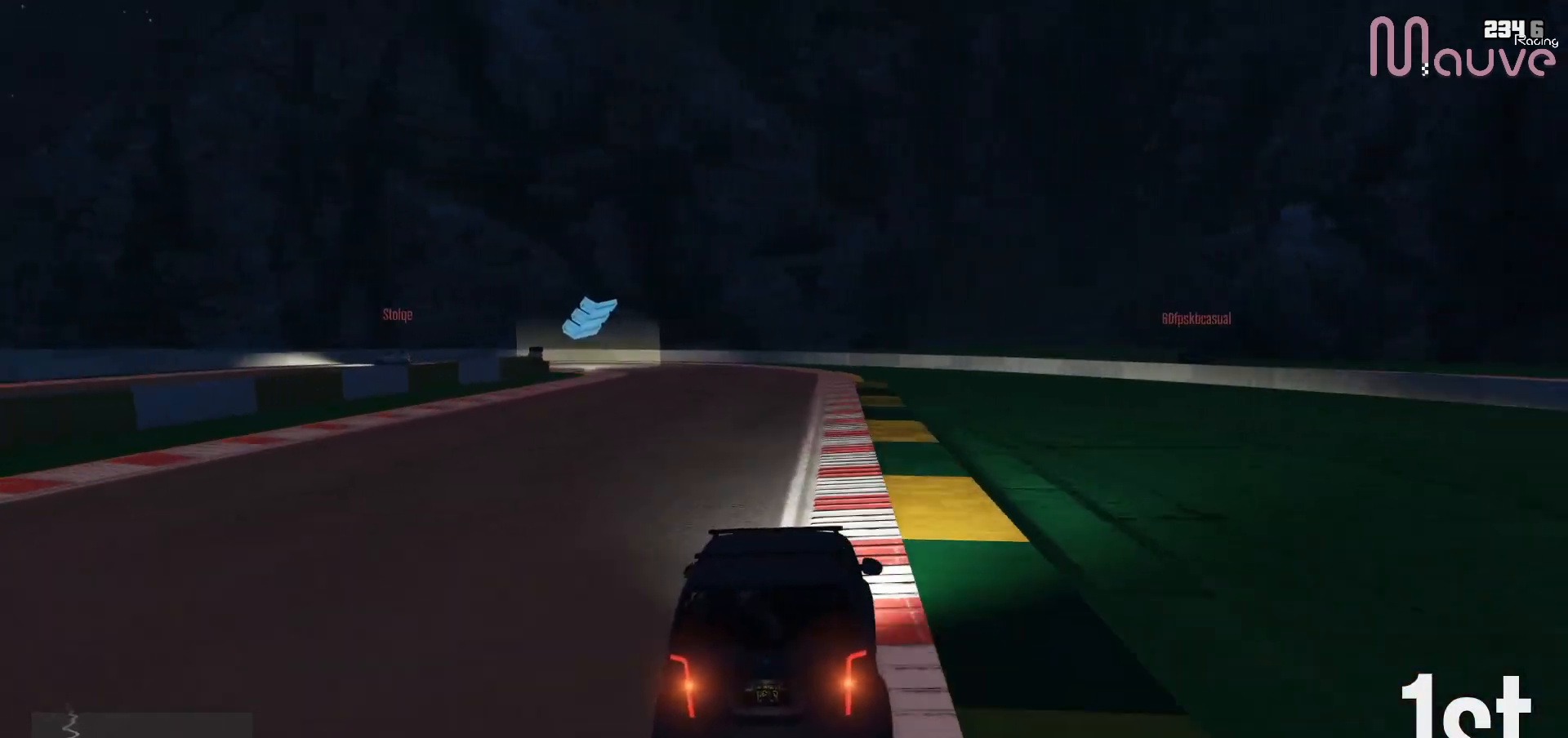
{"buttons": ["L2"], "left_stick": "left", "right_stick": "center", "events": [[100, "L2", "down"], [167, "R2", "up"], [483, "left_stick", "left"]]}
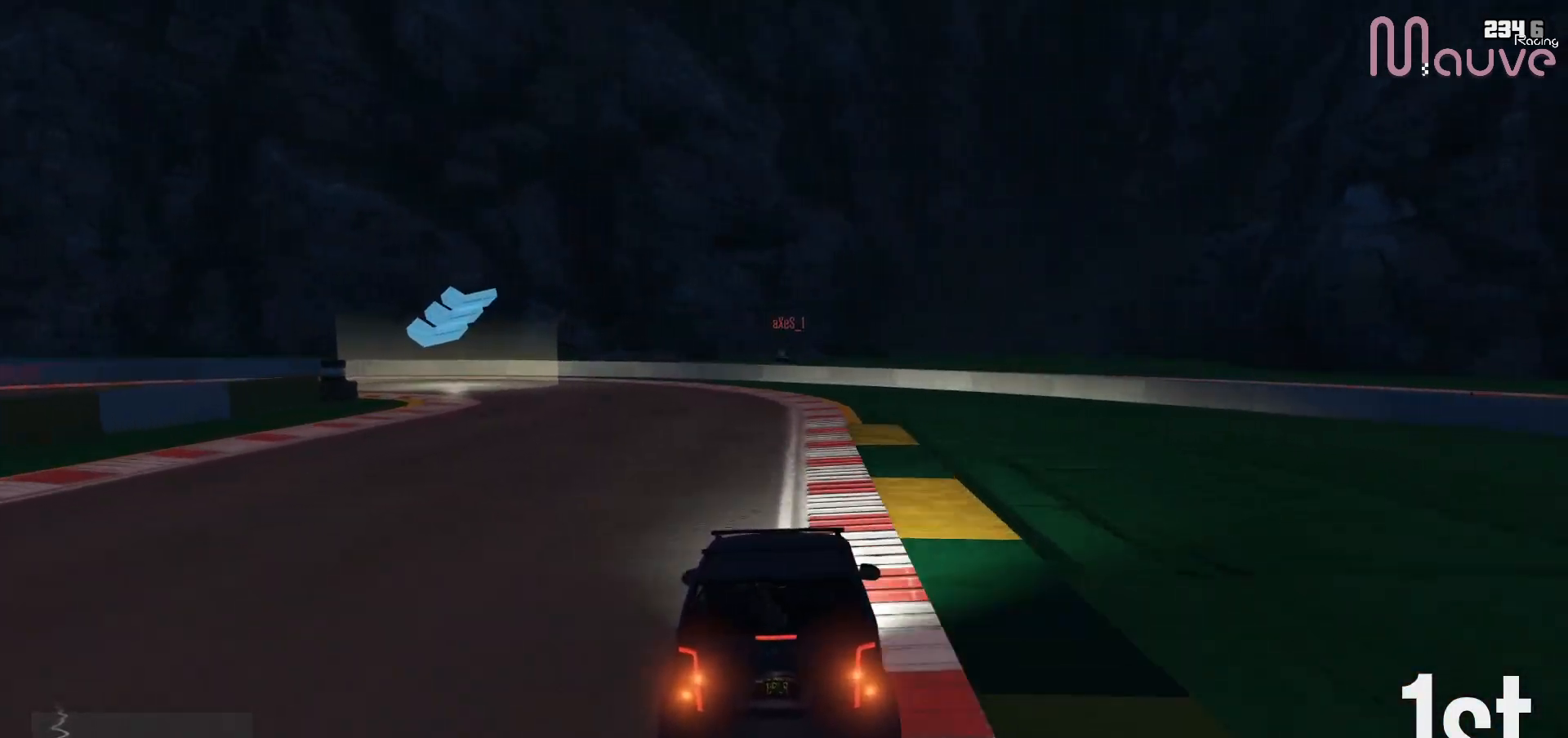
{"buttons": [], "left_stick": "left", "right_stick": "center", "events": [[183, "left_stick", "center"], [250, "left_stick", "left"], [467, "L2", "up"]]}
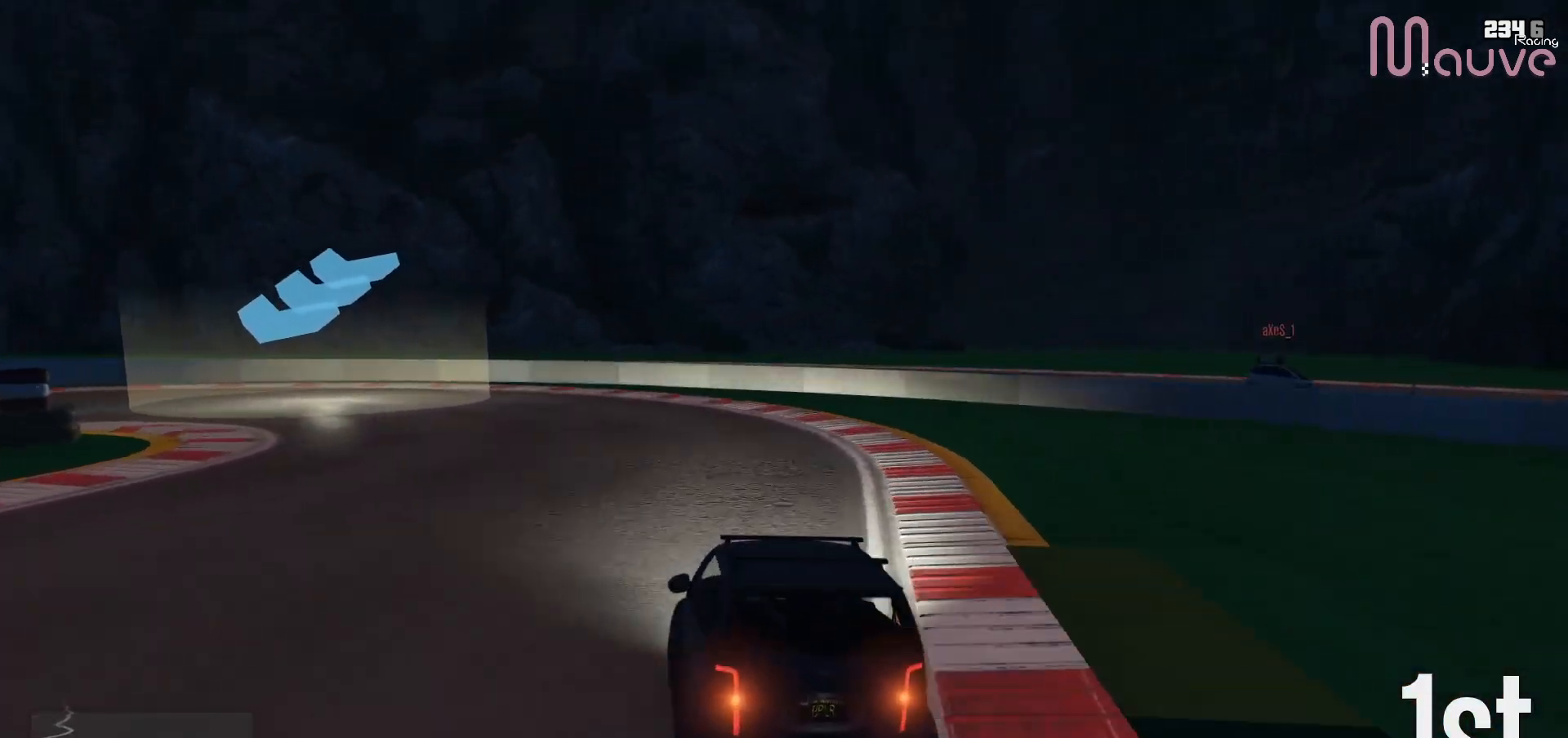
{"buttons": [], "left_stick": "left", "right_stick": "center", "events": [[267, "L2", "down"], [400, "L2", "up"]]}
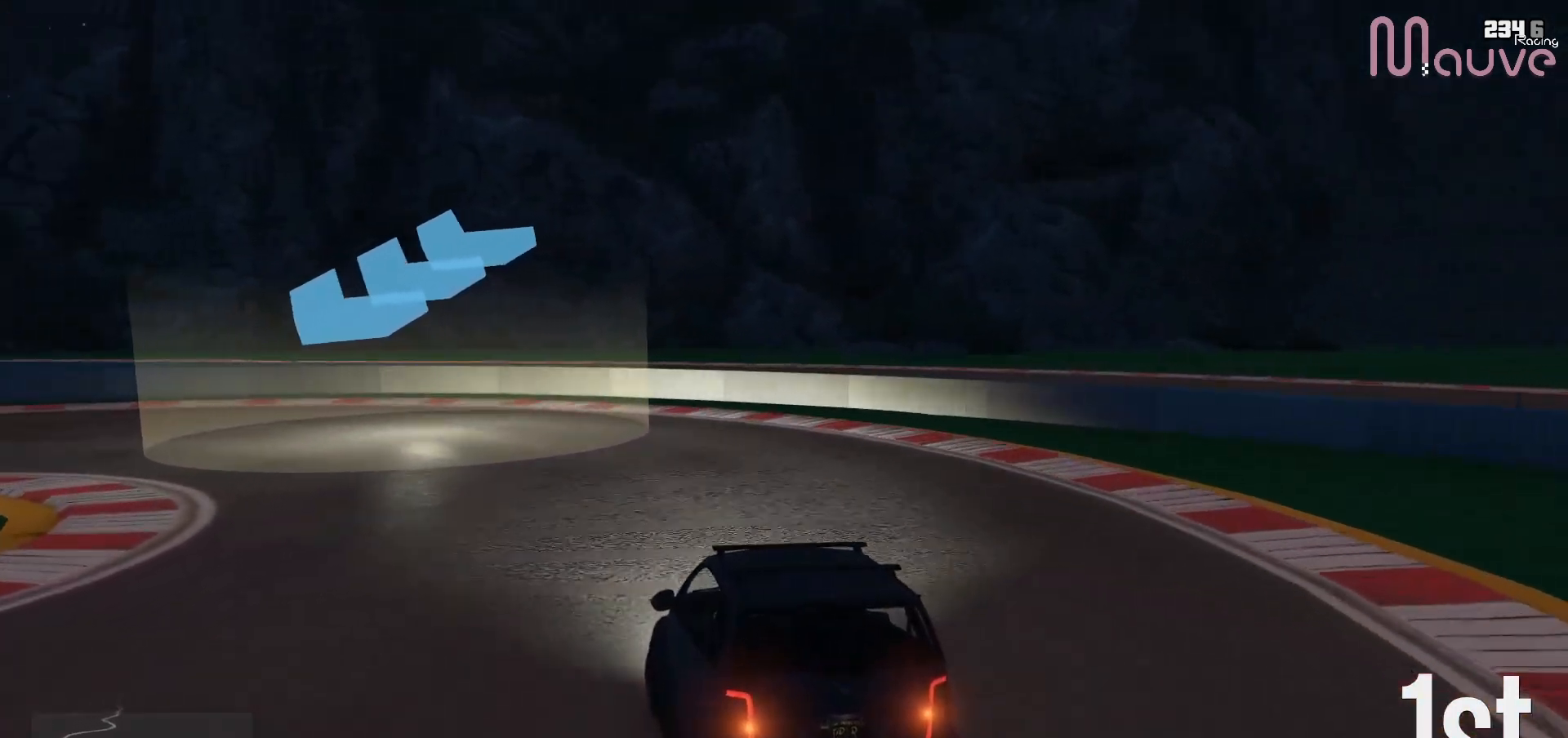
{"buttons": [], "left_stick": "left", "right_stick": "center", "events": []}
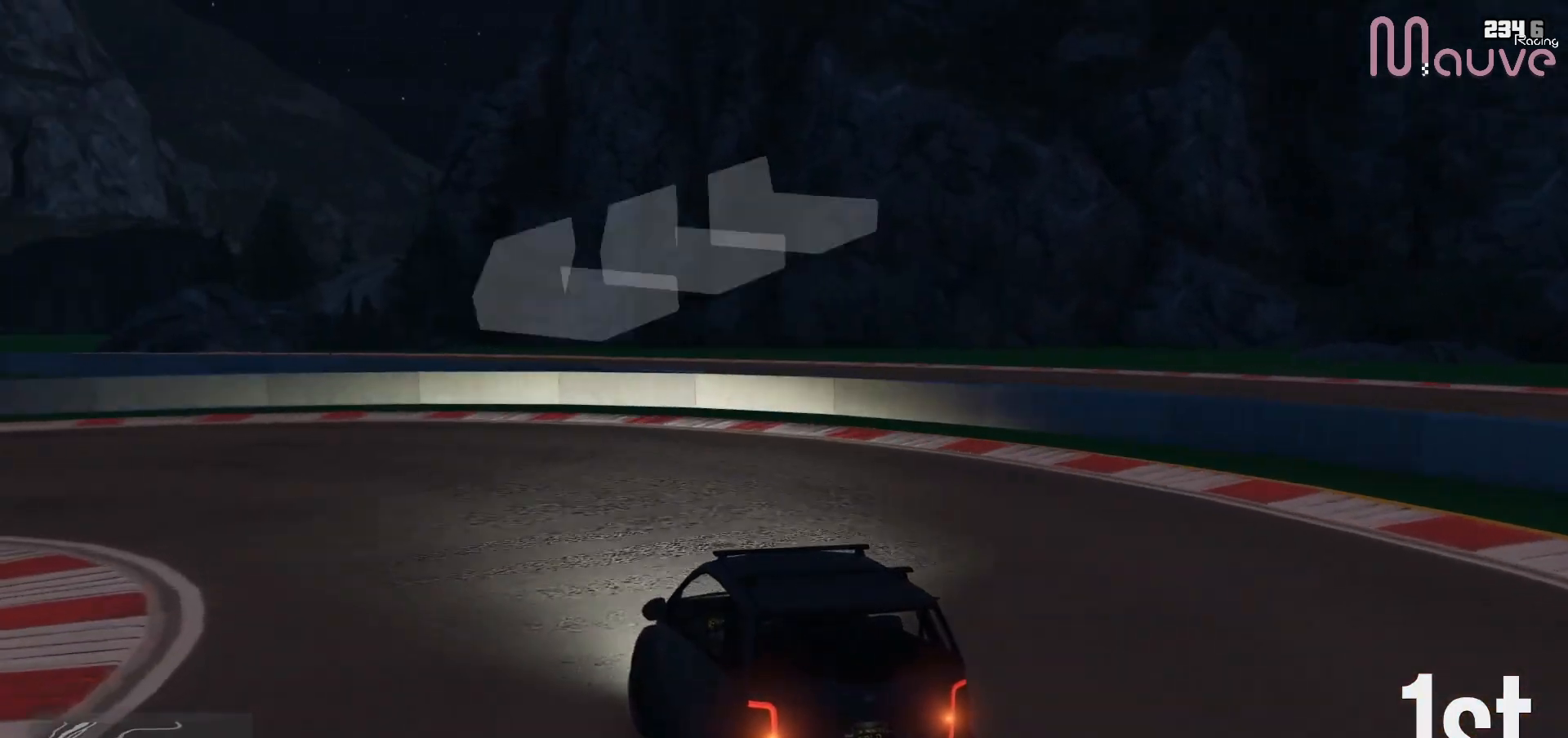
{"buttons": ["R2"], "left_stick": "left", "right_stick": "center", "events": [[283, "R2", "down"]]}
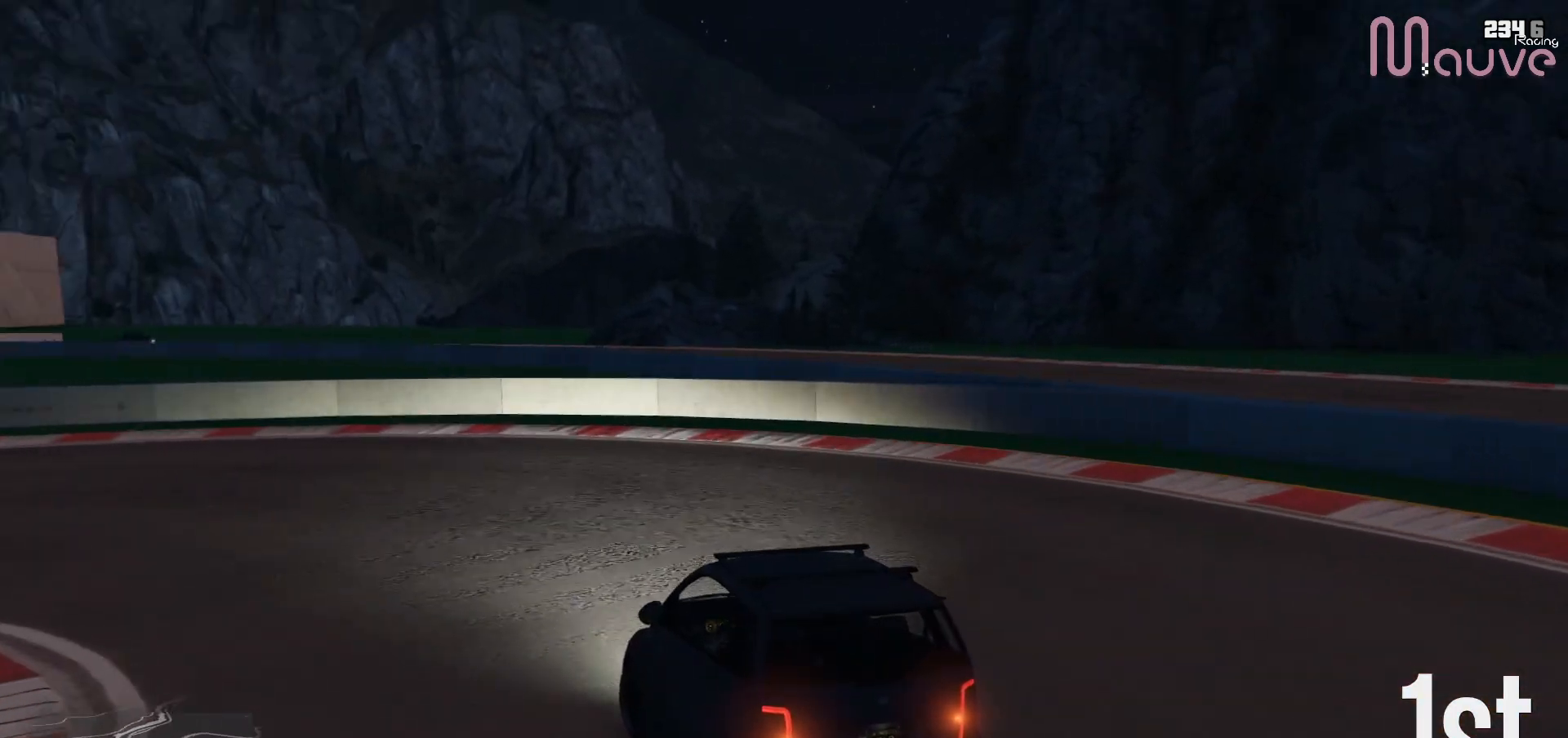
{"buttons": ["R2"], "left_stick": "left", "right_stick": "center", "events": []}
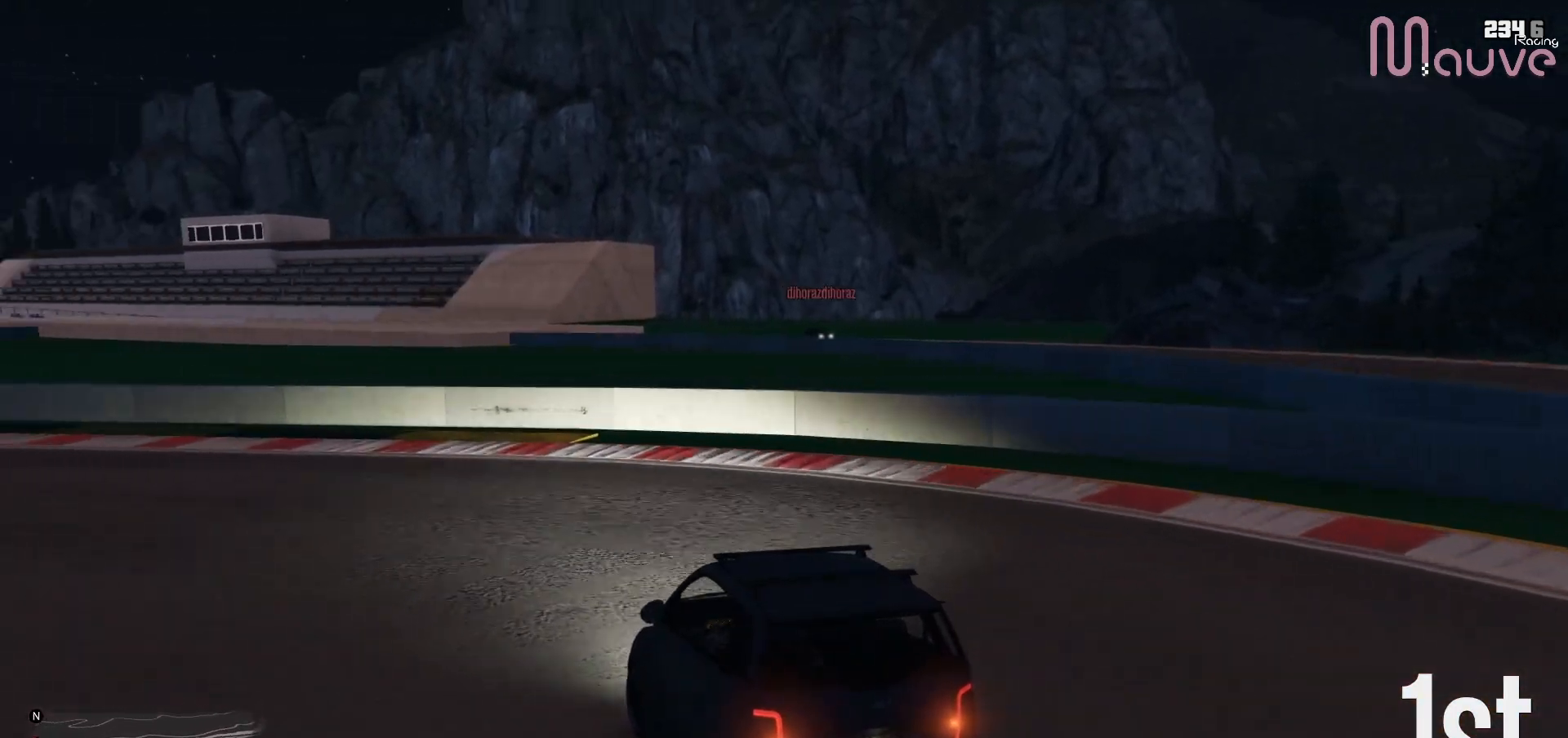
{"buttons": ["R2"], "left_stick": "center", "right_stick": "center", "events": [[183, "left_stick", "center"], [250, "left_stick", "left"], [450, "left_stick", "center"]]}
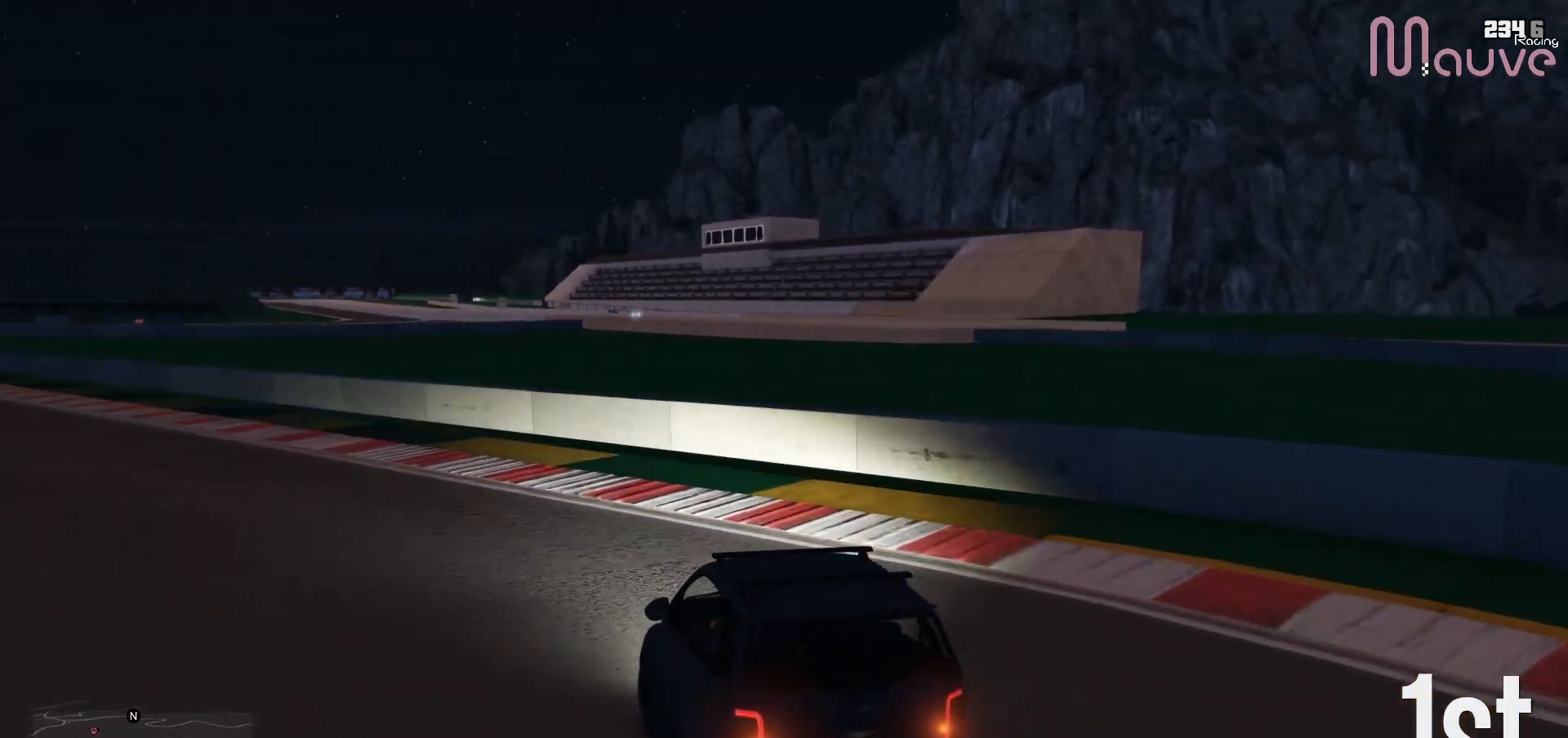
{"buttons": ["R2"], "left_stick": "left", "right_stick": "center", "events": [[67, "left_stick", "left"], [267, "left_stick", "center"], [367, "left_stick", "left"]]}
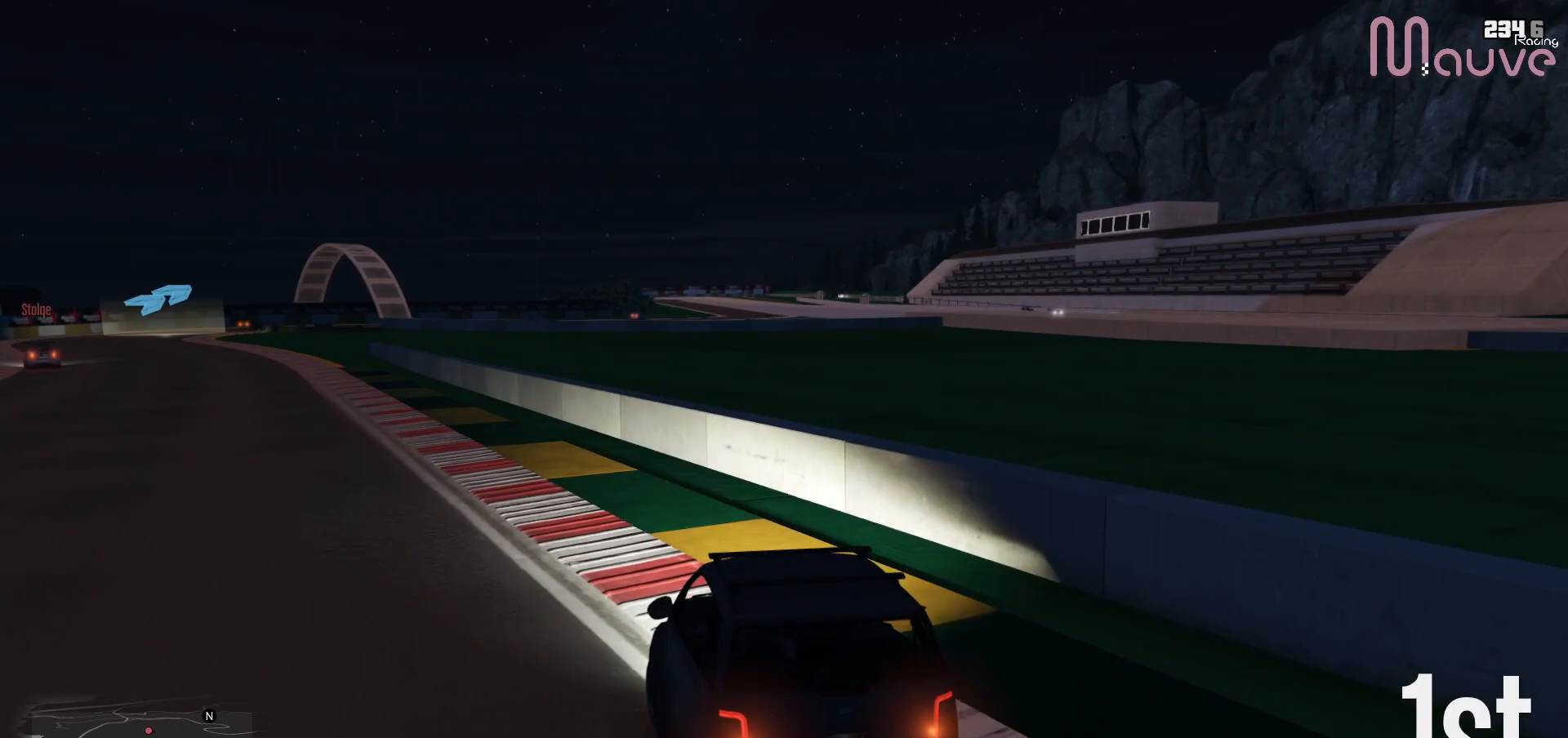
{"buttons": ["R2"], "left_stick": "left", "right_stick": "center", "events": [[50, "left_stick", "center"], [150, "left_stick", "left"], [300, "left_stick", "center"], [483, "left_stick", "left"]]}
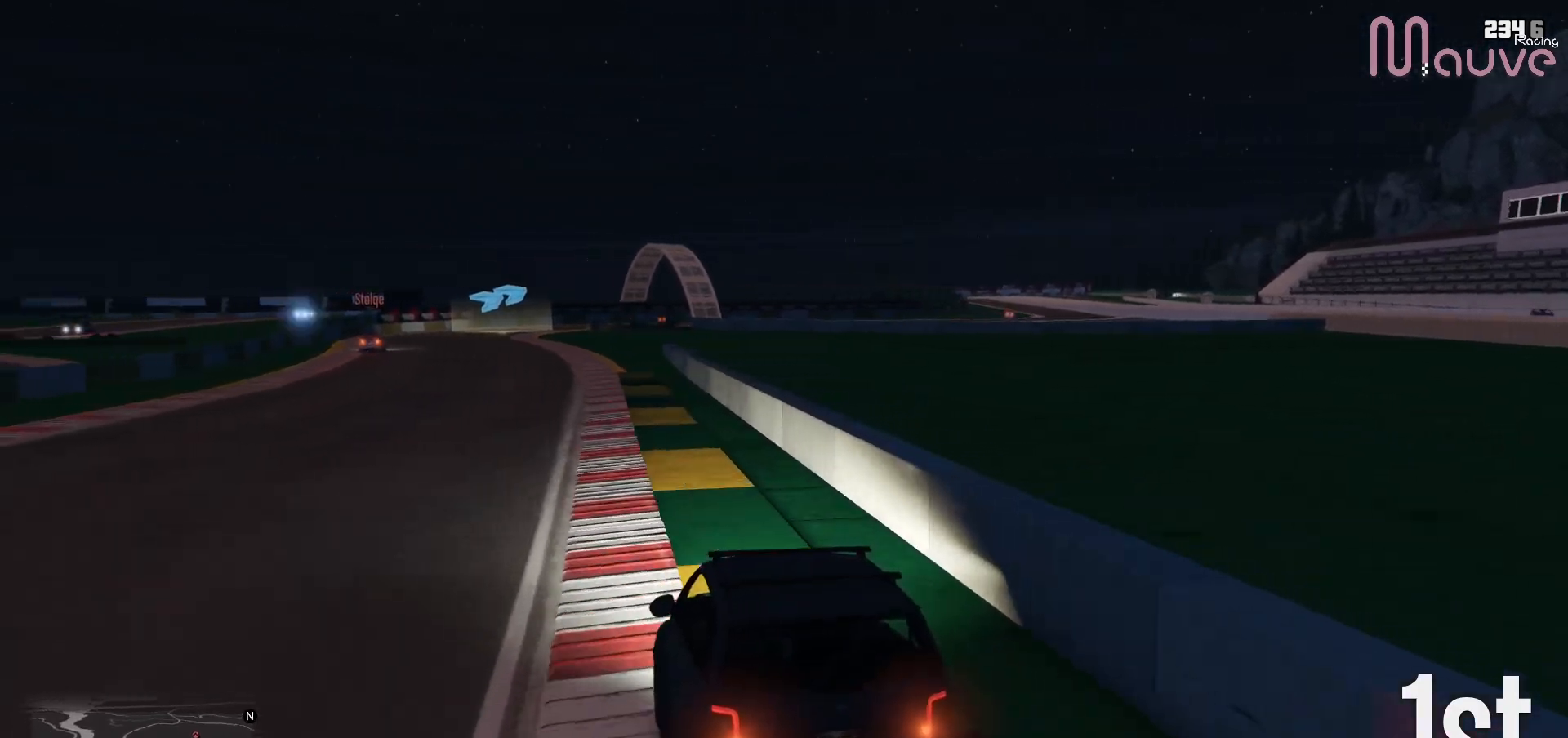
{"buttons": ["R2"], "left_stick": "left", "right_stick": "center", "events": [[133, "left_stick", "center"], [367, "left_stick", "left"]]}
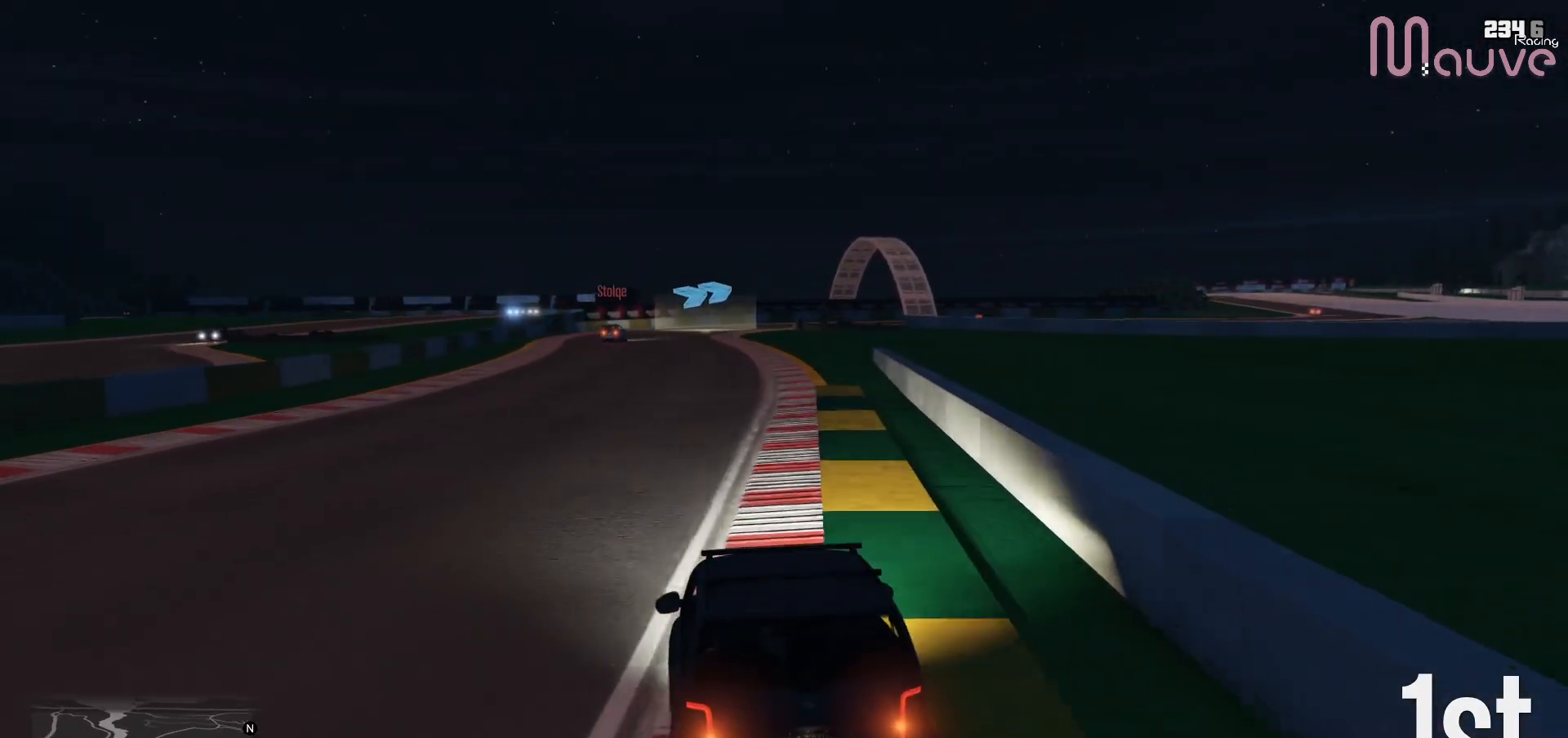
{"buttons": ["R2"], "left_stick": "center", "right_stick": "center", "events": [[17, "left_stick", "center"], [217, "left_stick", "left"], [317, "left_stick", "center"]]}
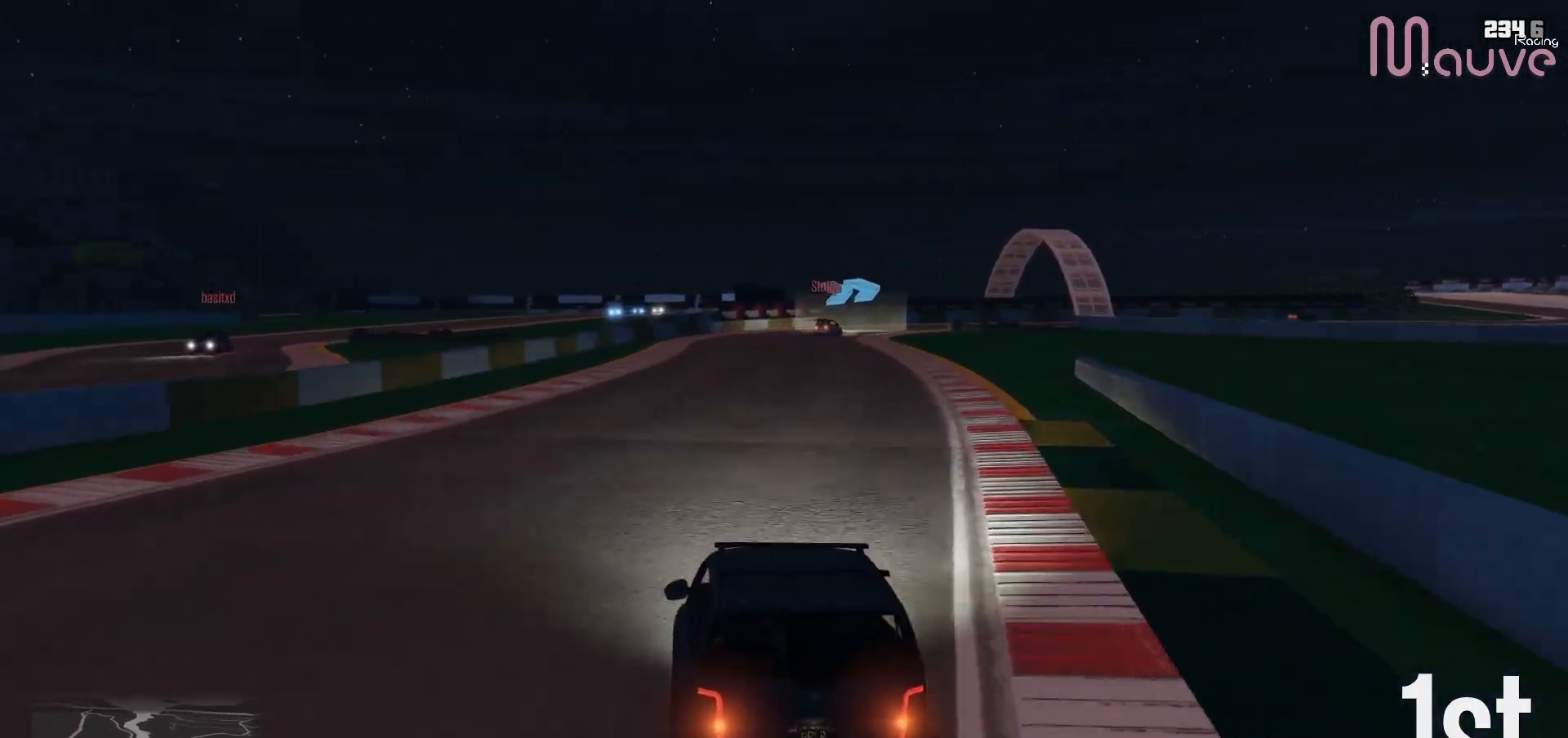
{"buttons": ["R2"], "left_stick": "center", "right_stick": "center", "events": [[17, "left_stick", "left"], [150, "left_stick", "center"]]}
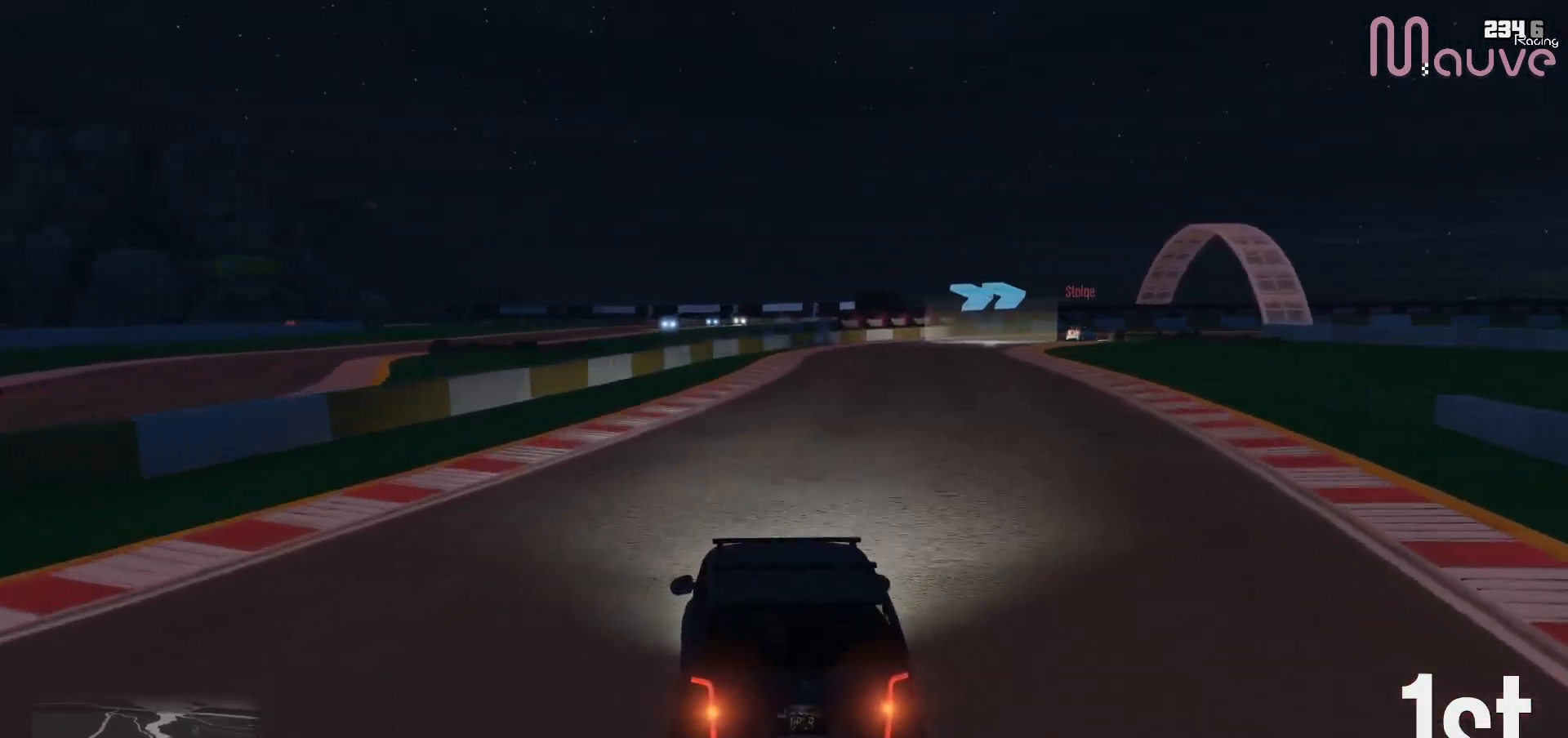
{"buttons": ["R2"], "left_stick": "center", "right_stick": "center", "events": [[267, "left_stick", "right"], [417, "left_stick", "center"]]}
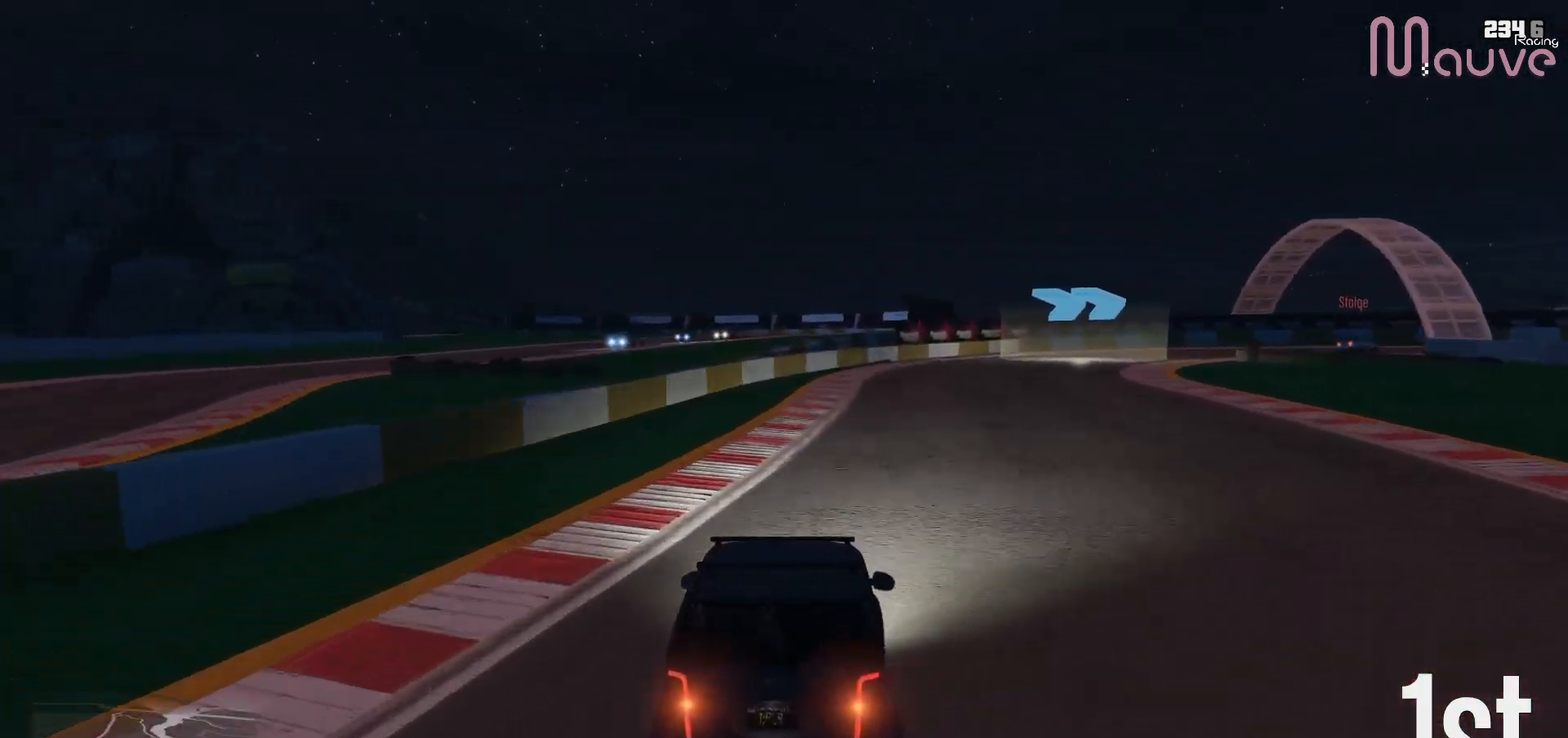
{"buttons": ["R2"], "left_stick": "right", "right_stick": "center", "events": [[50, "left_stick", "right"], [200, "left_stick", "center"], [433, "left_stick", "right"]]}
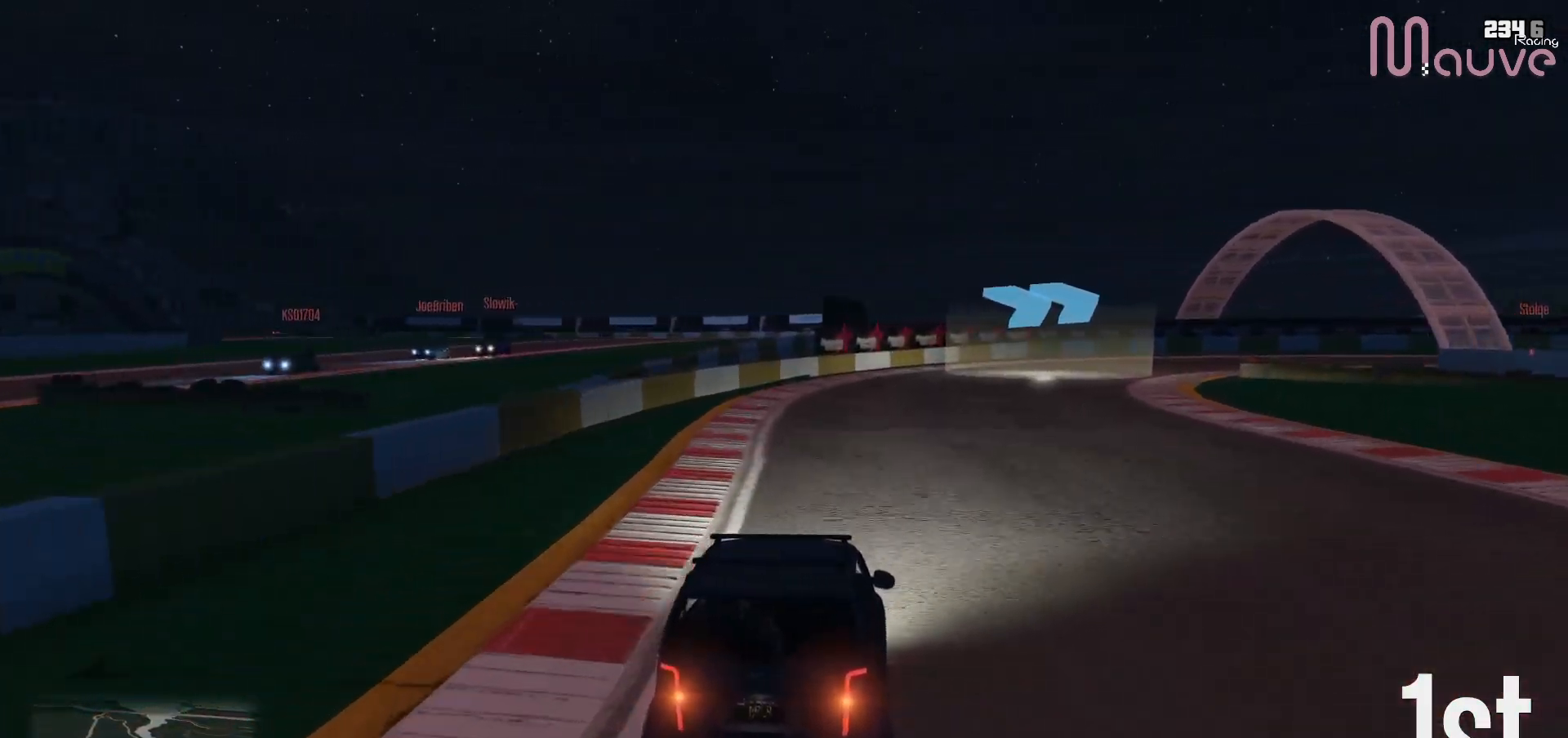
{"buttons": ["R2"], "left_stick": "right", "right_stick": "center", "events": []}
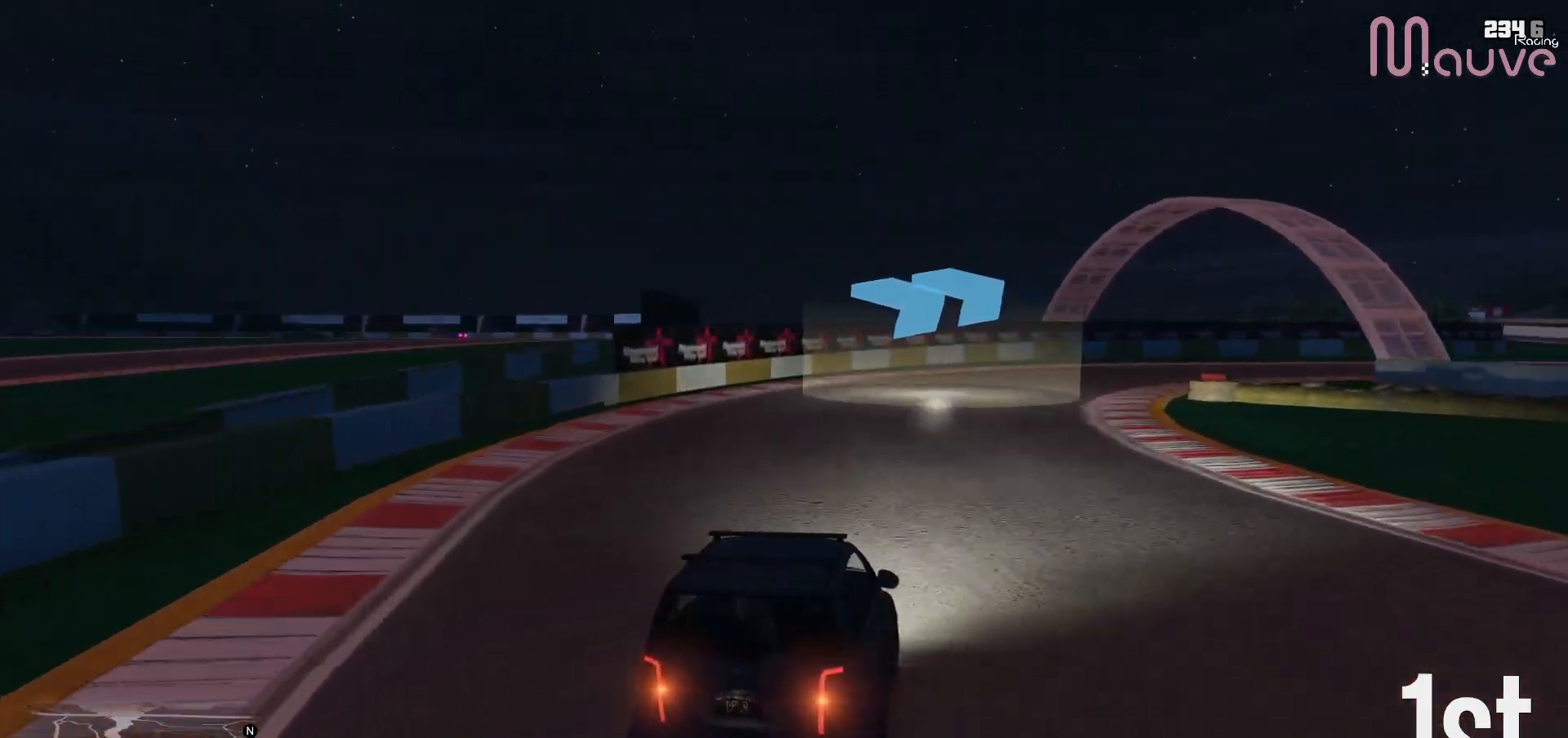
{"buttons": ["R2"], "left_stick": "right", "right_stick": "center", "events": [[400, "left_stick", "center"], [483, "left_stick", "right"]]}
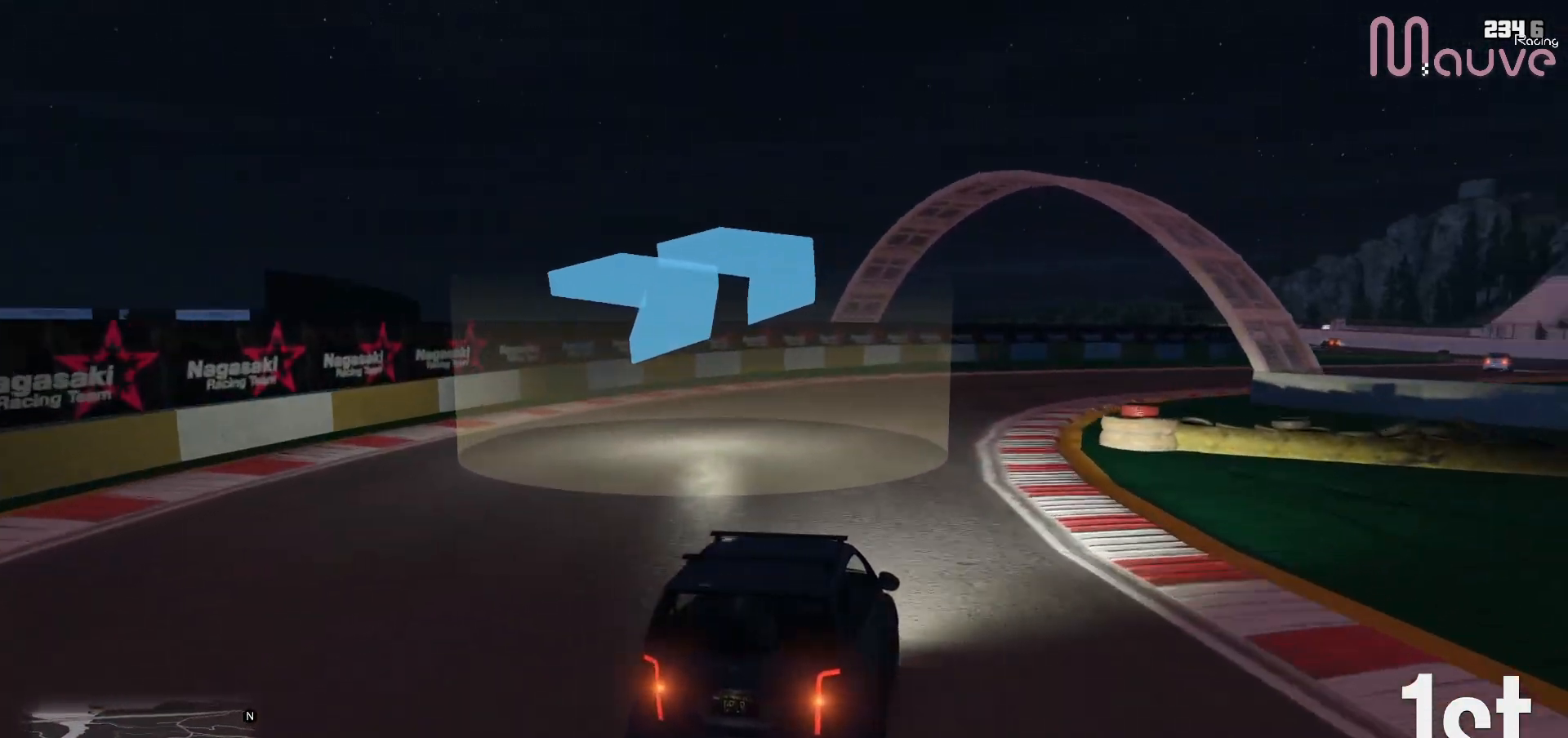
{"buttons": ["R2"], "left_stick": "center", "right_stick": "center", "events": [[200, "left_stick", "center"], [283, "left_stick", "right"], [500, "left_stick", "center"]]}
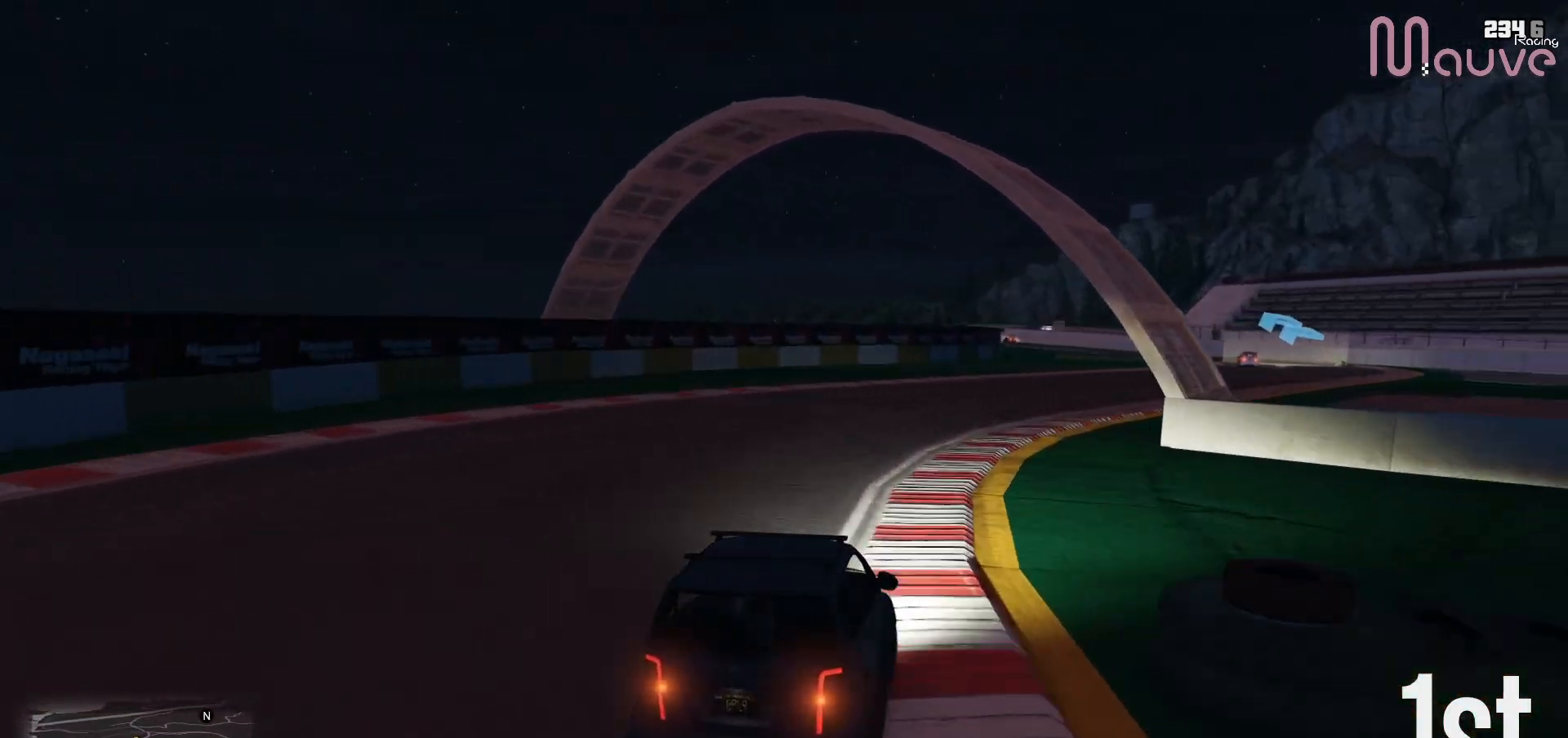
{"buttons": ["R2"], "left_stick": "right", "right_stick": "center", "events": [[117, "left_stick", "right"], [283, "left_stick", "center"], [400, "left_stick", "right"]]}
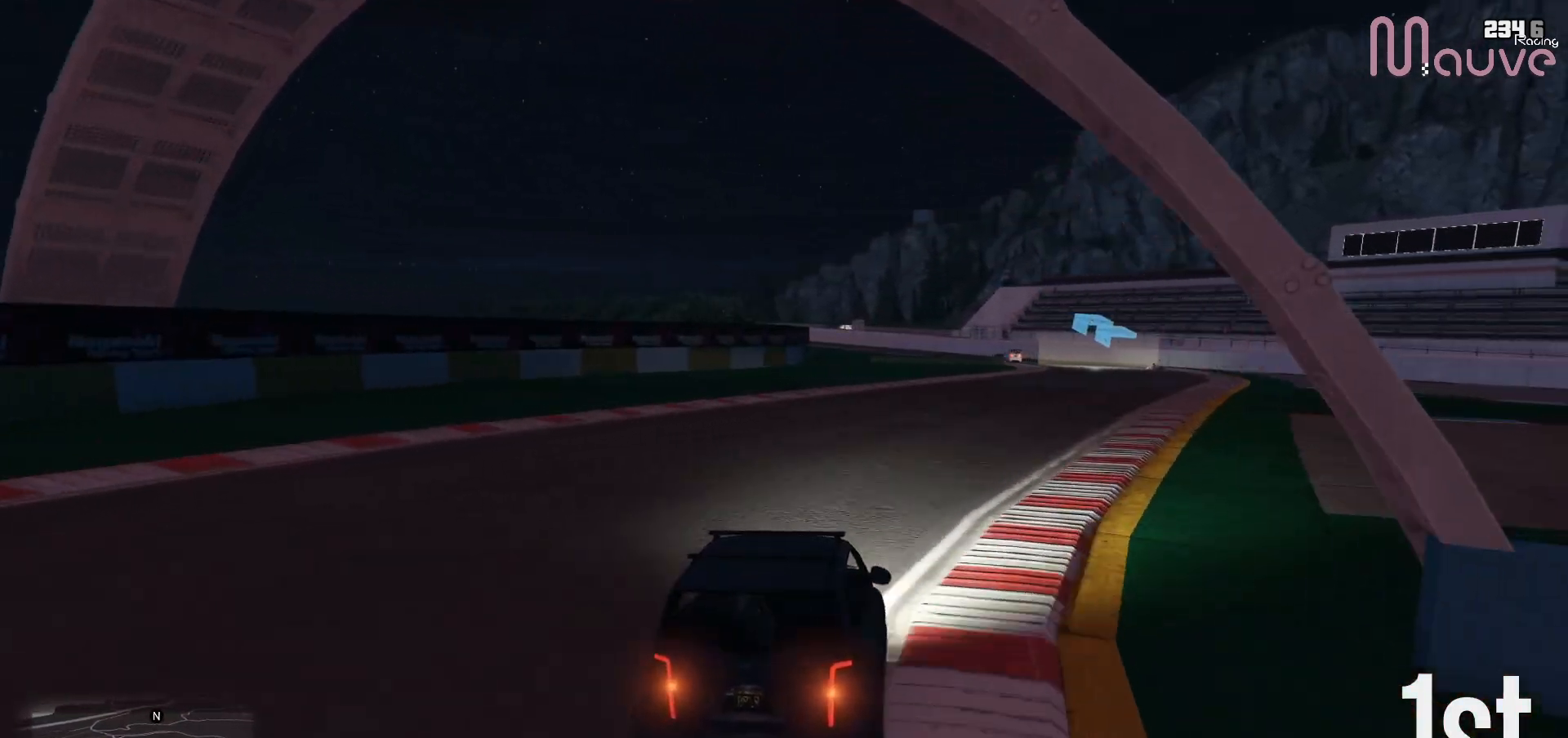
{"buttons": ["R2"], "left_stick": "right", "right_stick": "center", "events": [[67, "left_stick", "center"], [167, "left_stick", "right"], [250, "left_stick", "center"], [433, "left_stick", "right"]]}